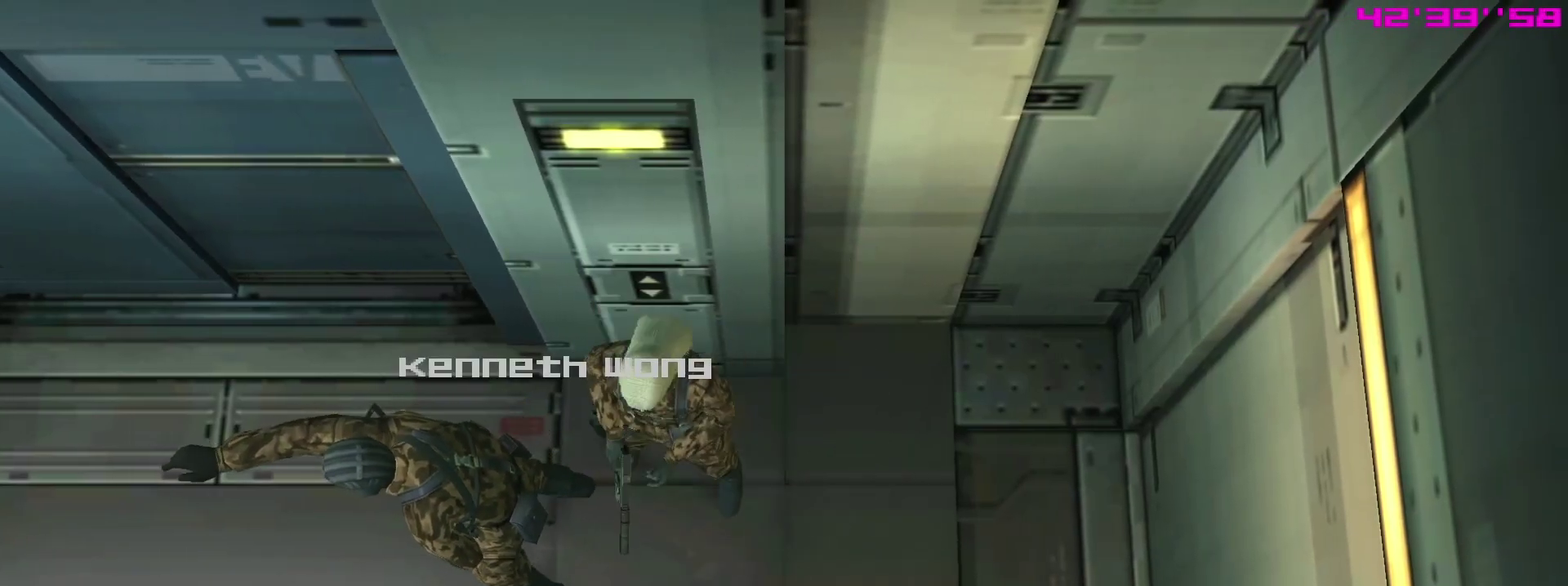
Gameplay with a controller (PlayStation layout); each line is a JSON object with the inputs held at the frame after it (dt_ms = milliseconds from this image to that frame). "events" lists button and stick changes between this image and that frame as [ms after this image, input, new state], when the widget could be followed in between. This overlay highlights the sticks when they move; stick clicks (L3 R3) are not distinguishable. Not read: L3 R3.
{"dt_ms": 800, "buttons": [], "left_stick": "center", "right_stick": "center"}
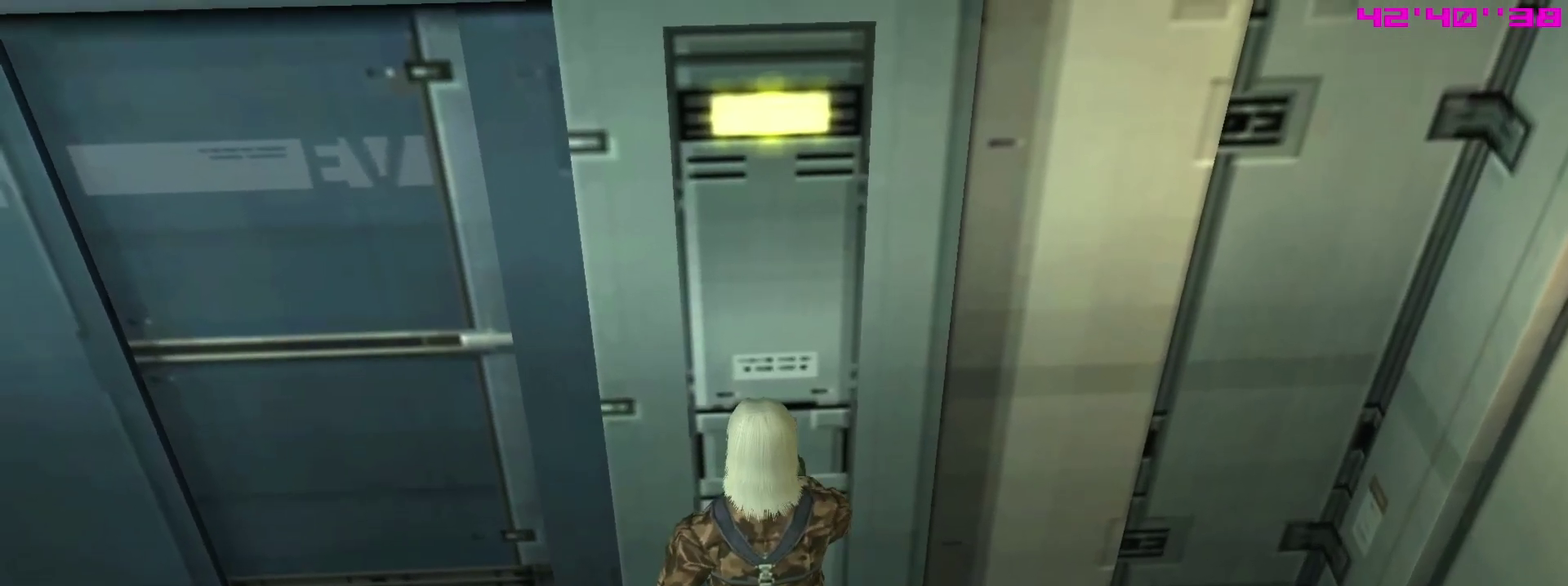
{"dt_ms": 400, "buttons": ["TRIANGLE"], "left_stick": "center", "right_stick": "center", "events": [[67, "TRIANGLE", "down"], [150, "TRIANGLE", "up"], [233, "TRIANGLE", "down"], [317, "TRIANGLE", "up"], [400, "TRIANGLE", "down"]]}
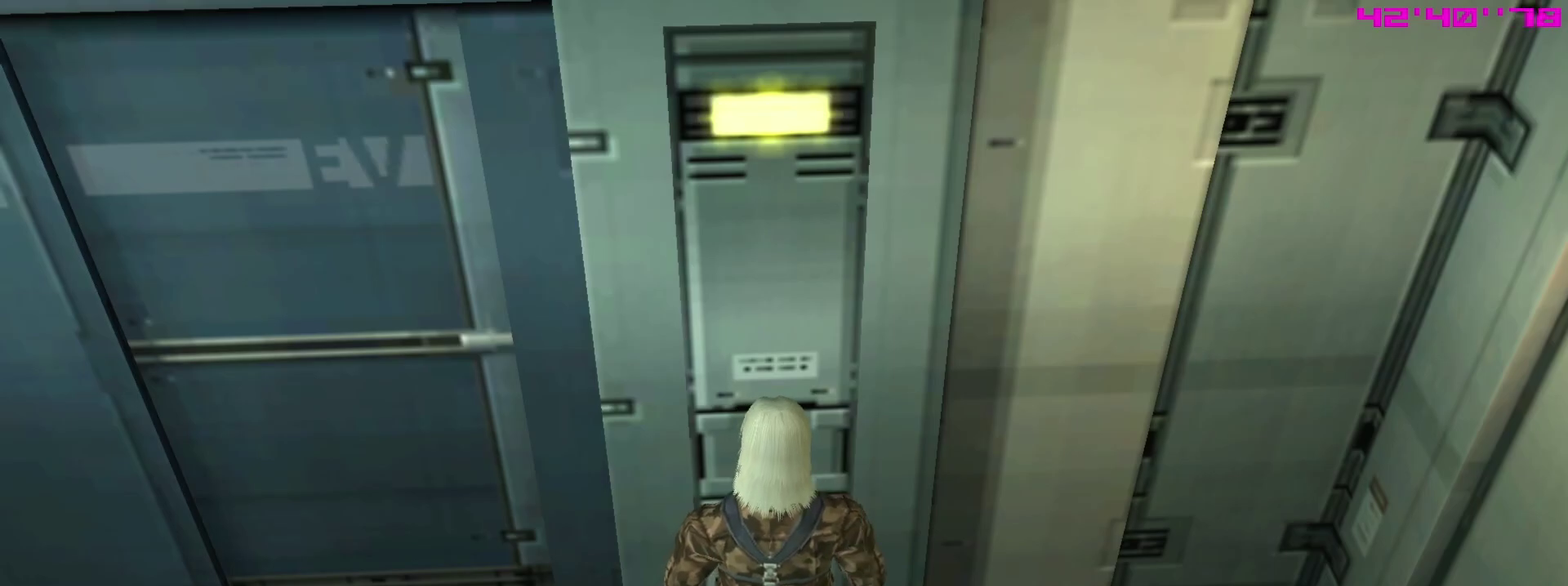
{"dt_ms": 400, "buttons": [], "left_stick": "center", "right_stick": "center", "events": [[67, "TRIANGLE", "up"], [150, "TRIANGLE", "down"], [250, "TRIANGLE", "up"], [300, "TRIANGLE", "down"], [383, "TRIANGLE", "up"]]}
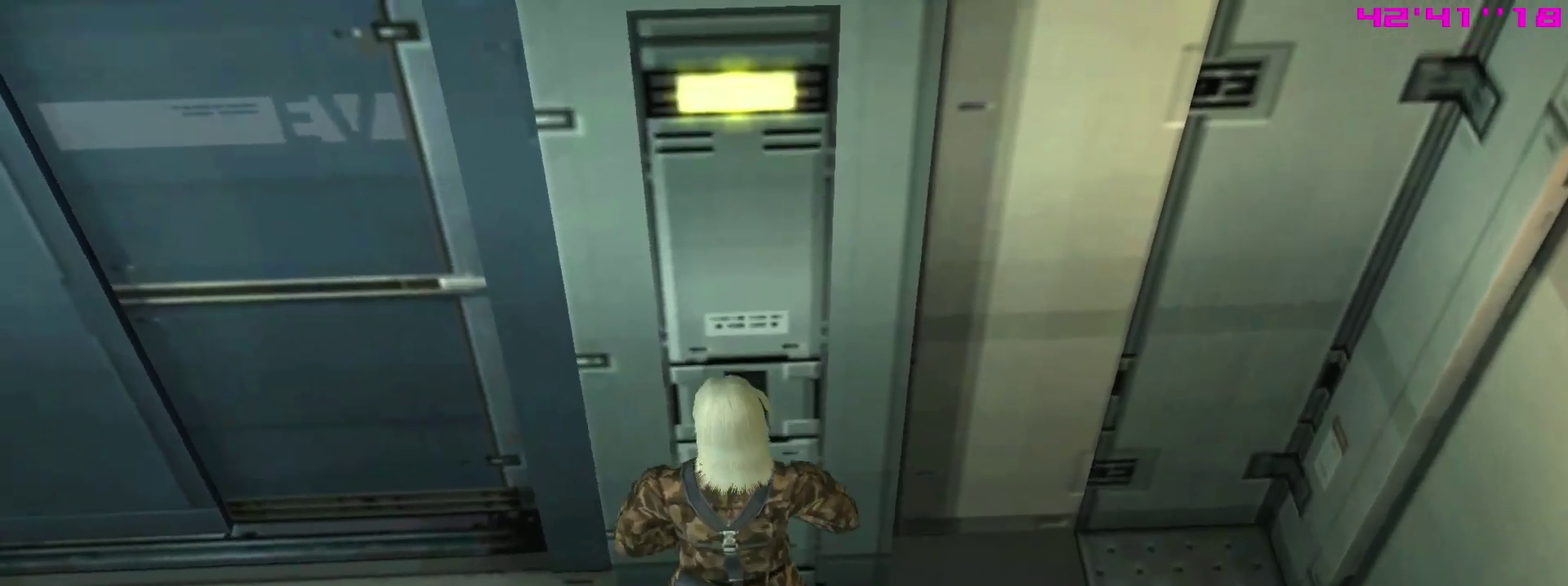
{"dt_ms": 800, "buttons": [], "left_stick": "left", "right_stick": "center", "events": [[50, "TRIANGLE", "down"], [83, "L2", "down"], [150, "TRIANGLE", "up"], [167, "L2", "up"], [233, "TRIANGLE", "down"], [300, "TRIANGLE", "up"], [383, "TRIANGLE", "down"], [467, "TRIANGLE", "up"], [550, "TRIANGLE", "down"], [633, "TRIANGLE", "up"], [700, "TRIANGLE", "down"], [800, "TRIANGLE", "up"], [800, "left_stick", "left"]]}
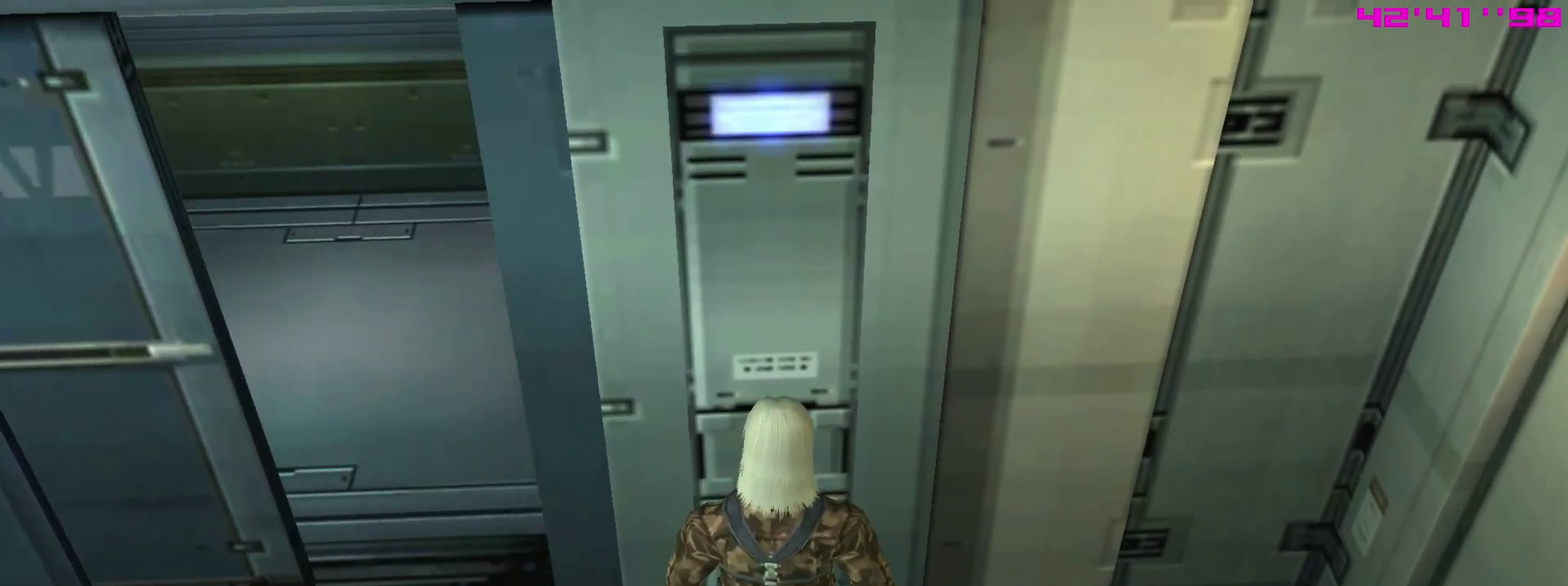
{"dt_ms": 300, "buttons": [], "left_stick": "left", "right_stick": "center"}
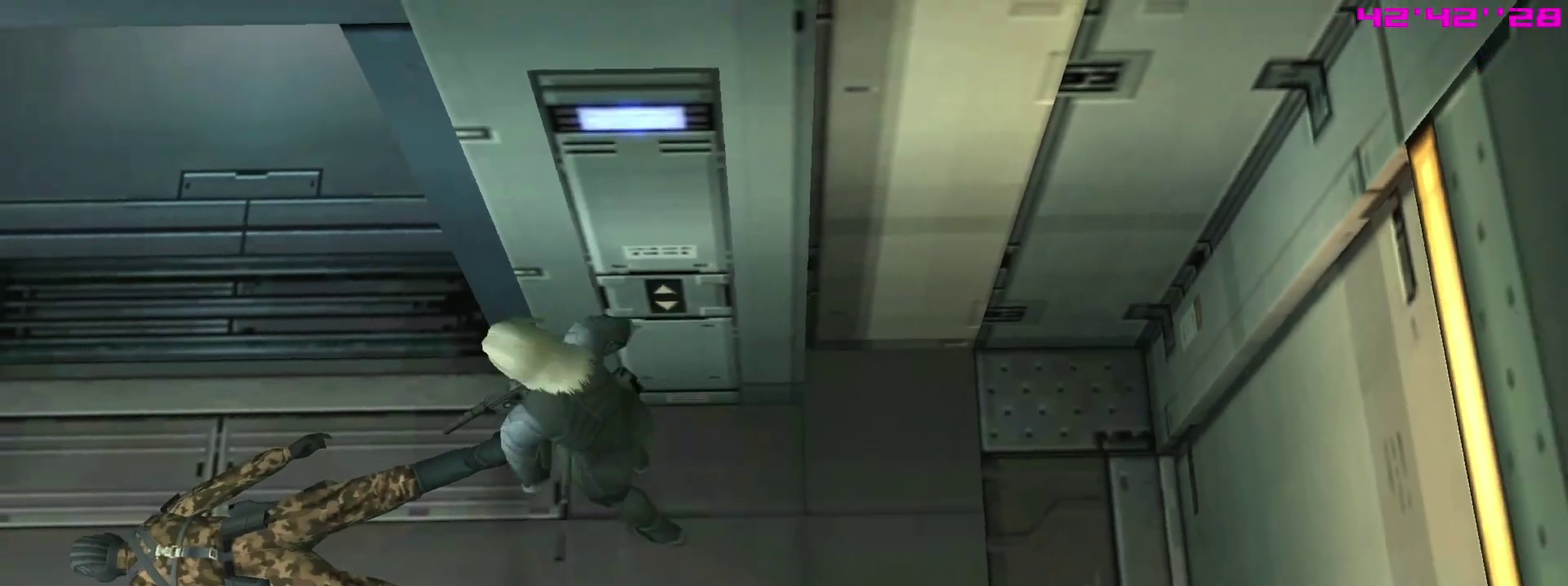
{"dt_ms": 400, "buttons": [], "left_stick": "up-left", "right_stick": "center"}